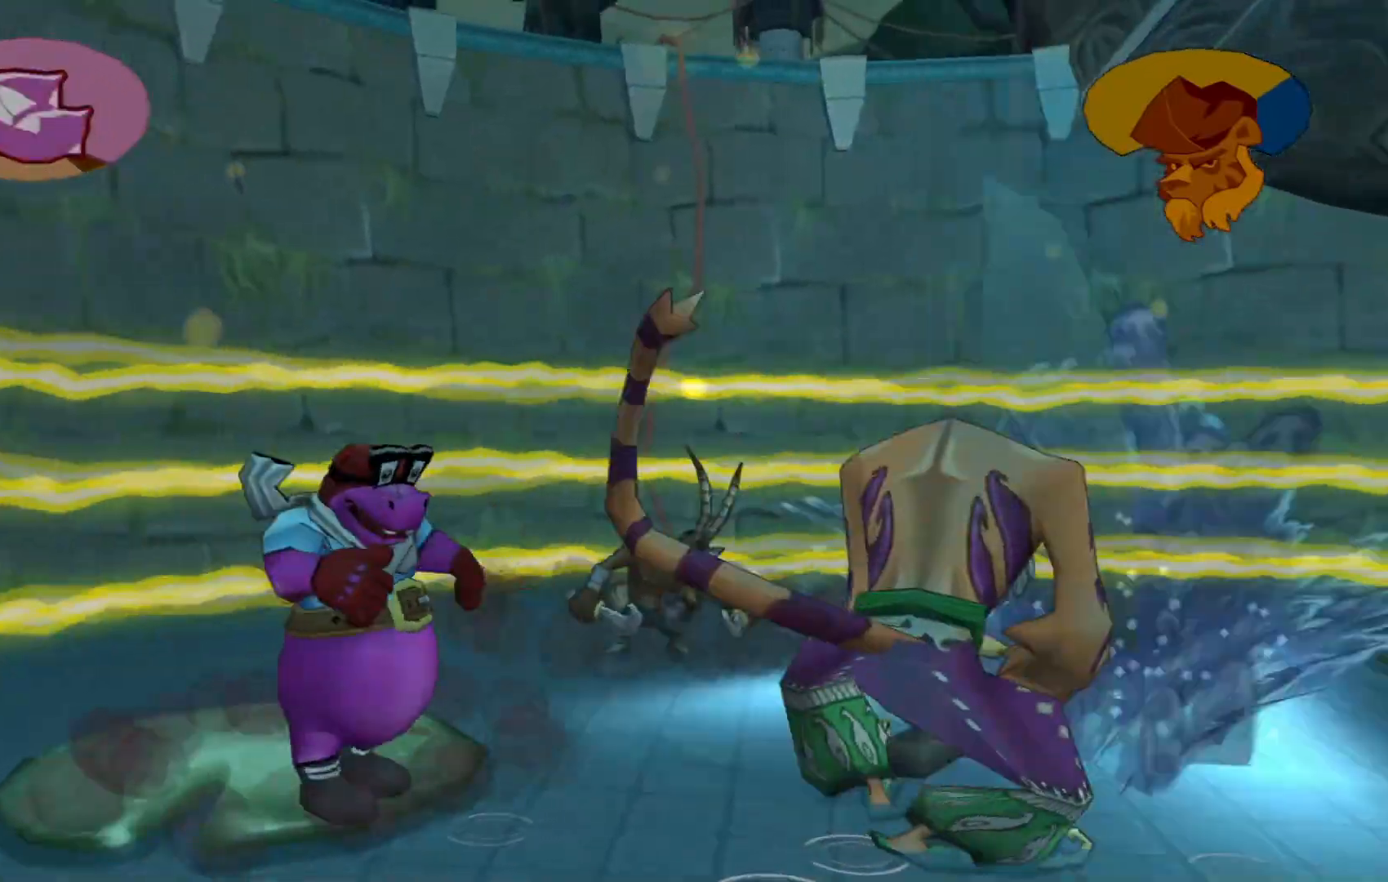
Gameplay with a controller (Xbox layout); each line is a JSON object with the inputs held at the frame after it. "events" lists button and stick changes between this image and that frame as [ms after this image, input, new state], when the widget could be followed in between. Not read: L3 R3.
{"buttons": [], "left_stick": "down-right", "right_stick": "center", "events": []}
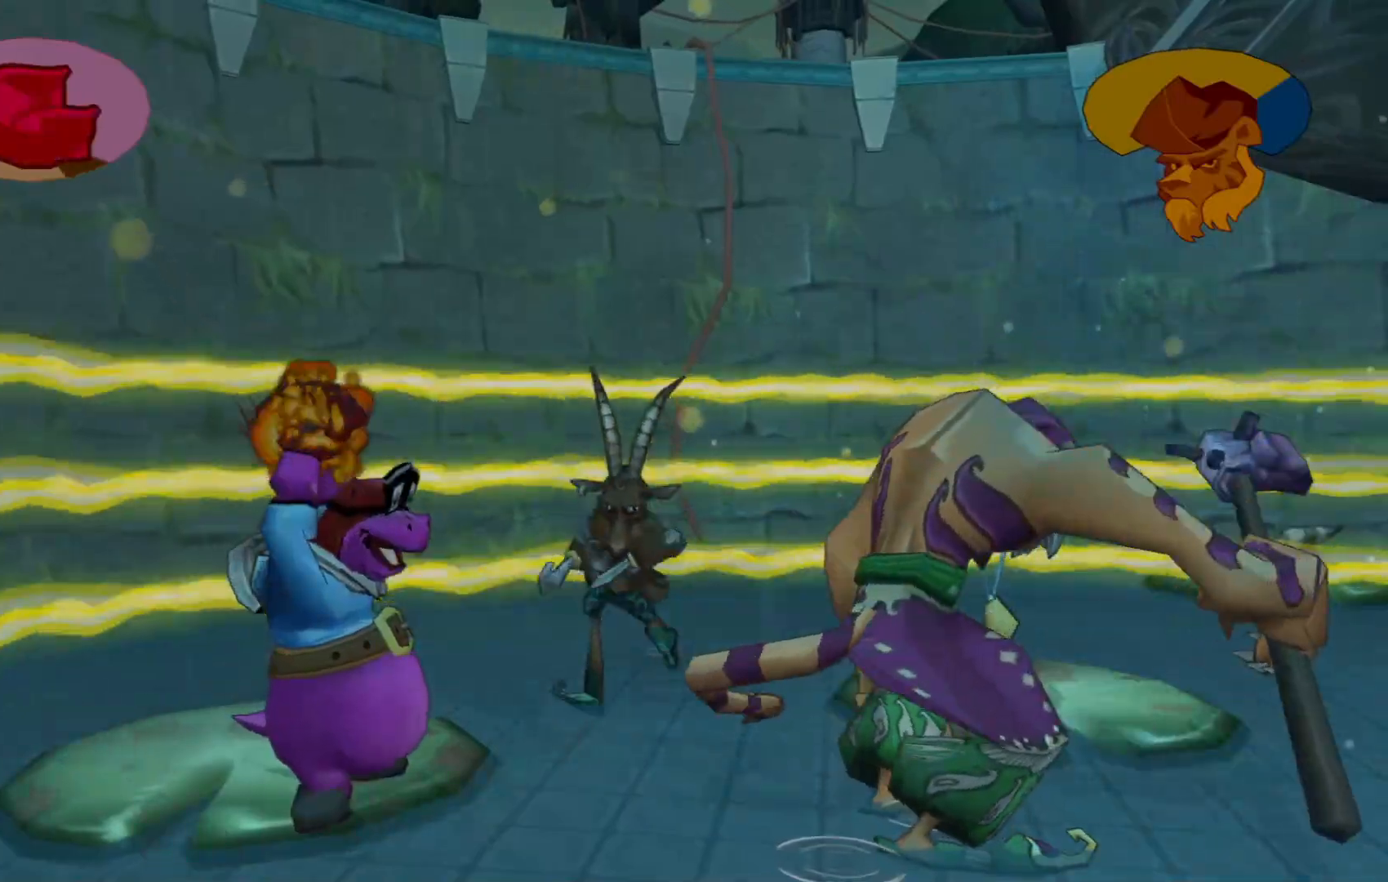
{"buttons": ["X"], "left_stick": "down-right", "right_stick": "center", "events": [[250, "X", "down"], [367, "X", "up"], [450, "X", "down"]]}
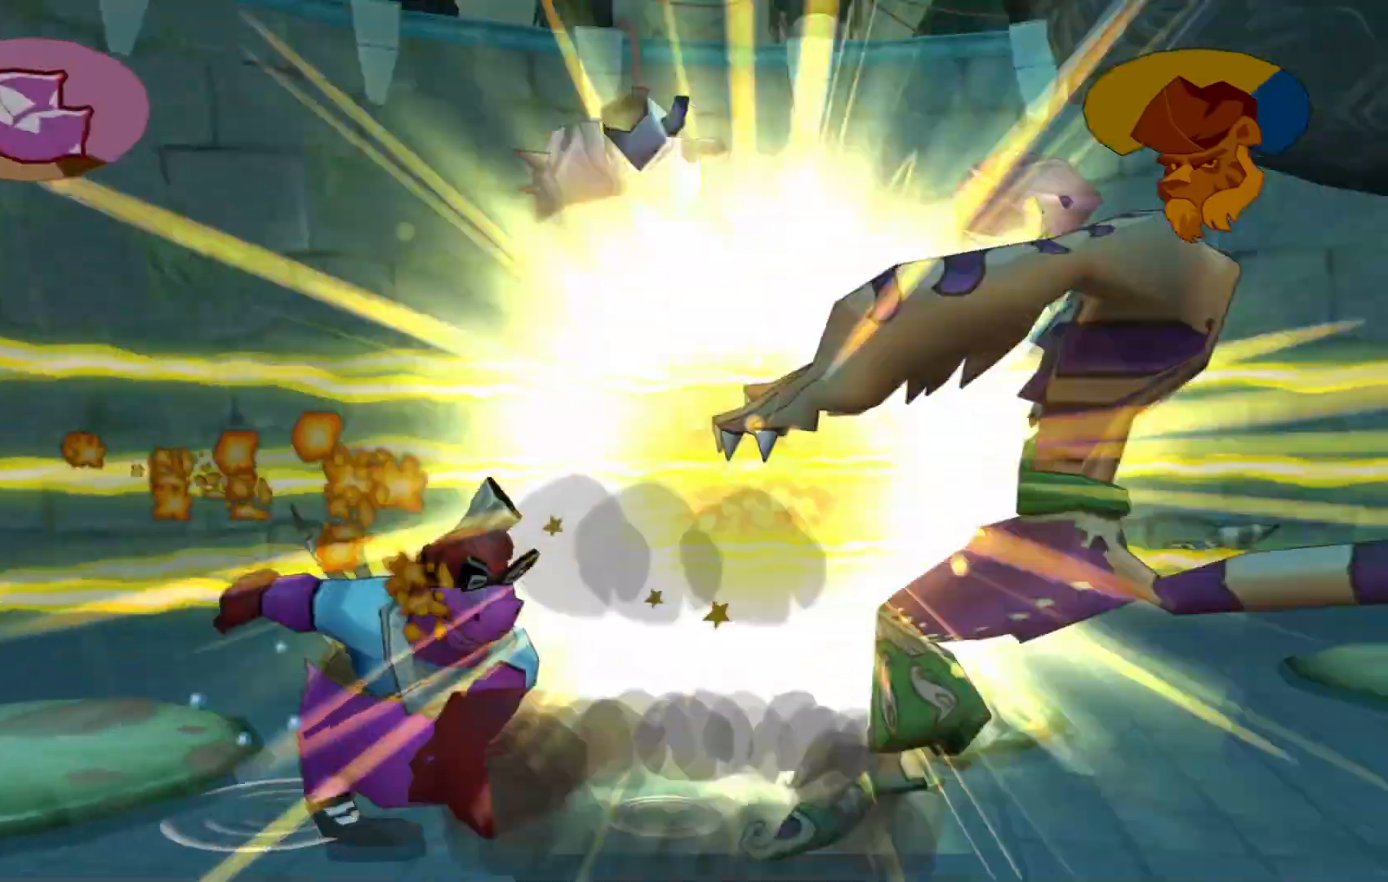
{"buttons": [], "left_stick": "down-right", "right_stick": "center", "events": [[67, "X", "up"], [317, "A", "down"], [367, "A", "up"]]}
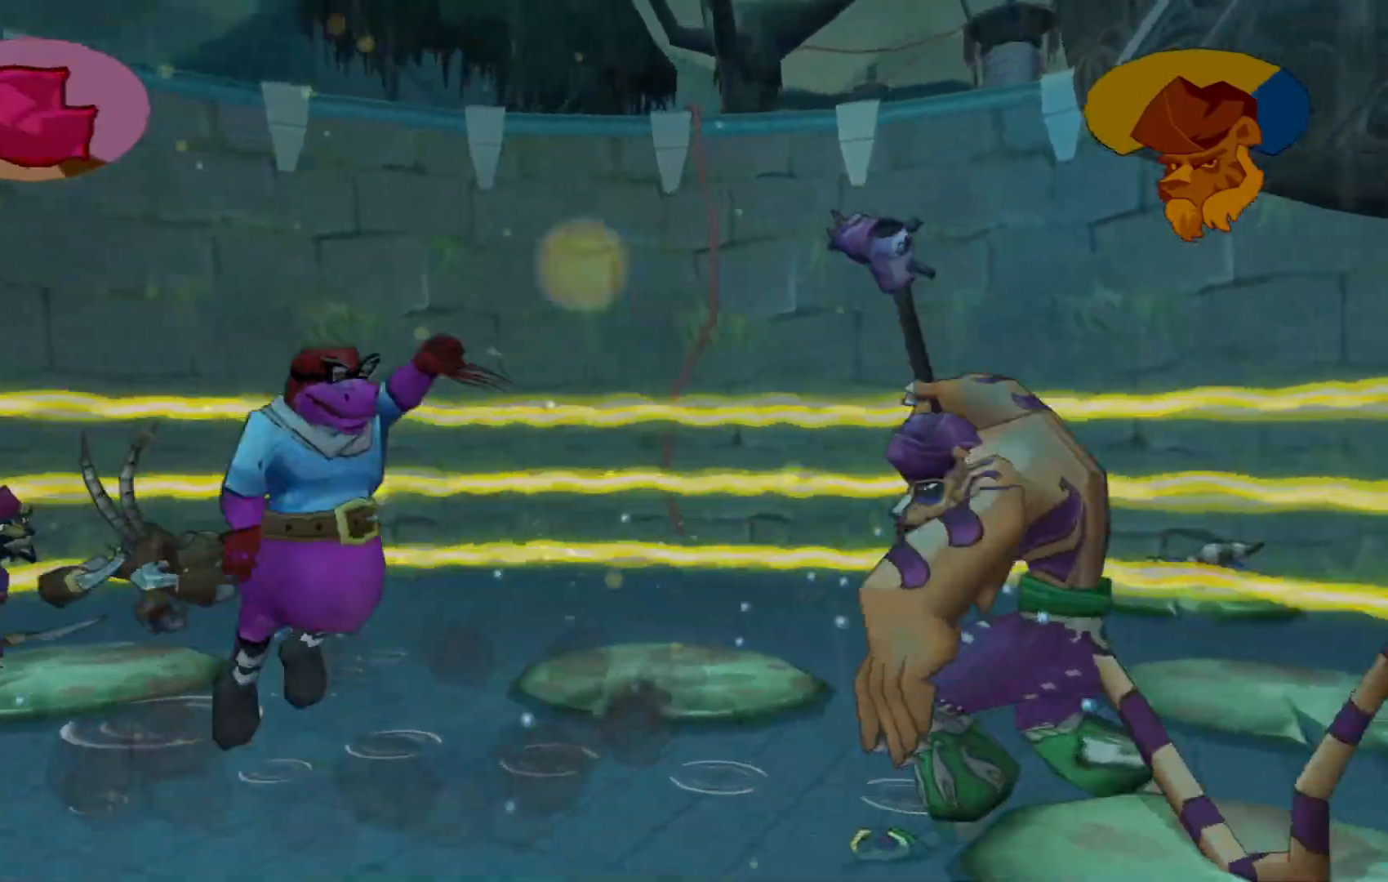
{"buttons": ["A"], "left_stick": "down-right", "right_stick": "center", "events": [[467, "A", "down"]]}
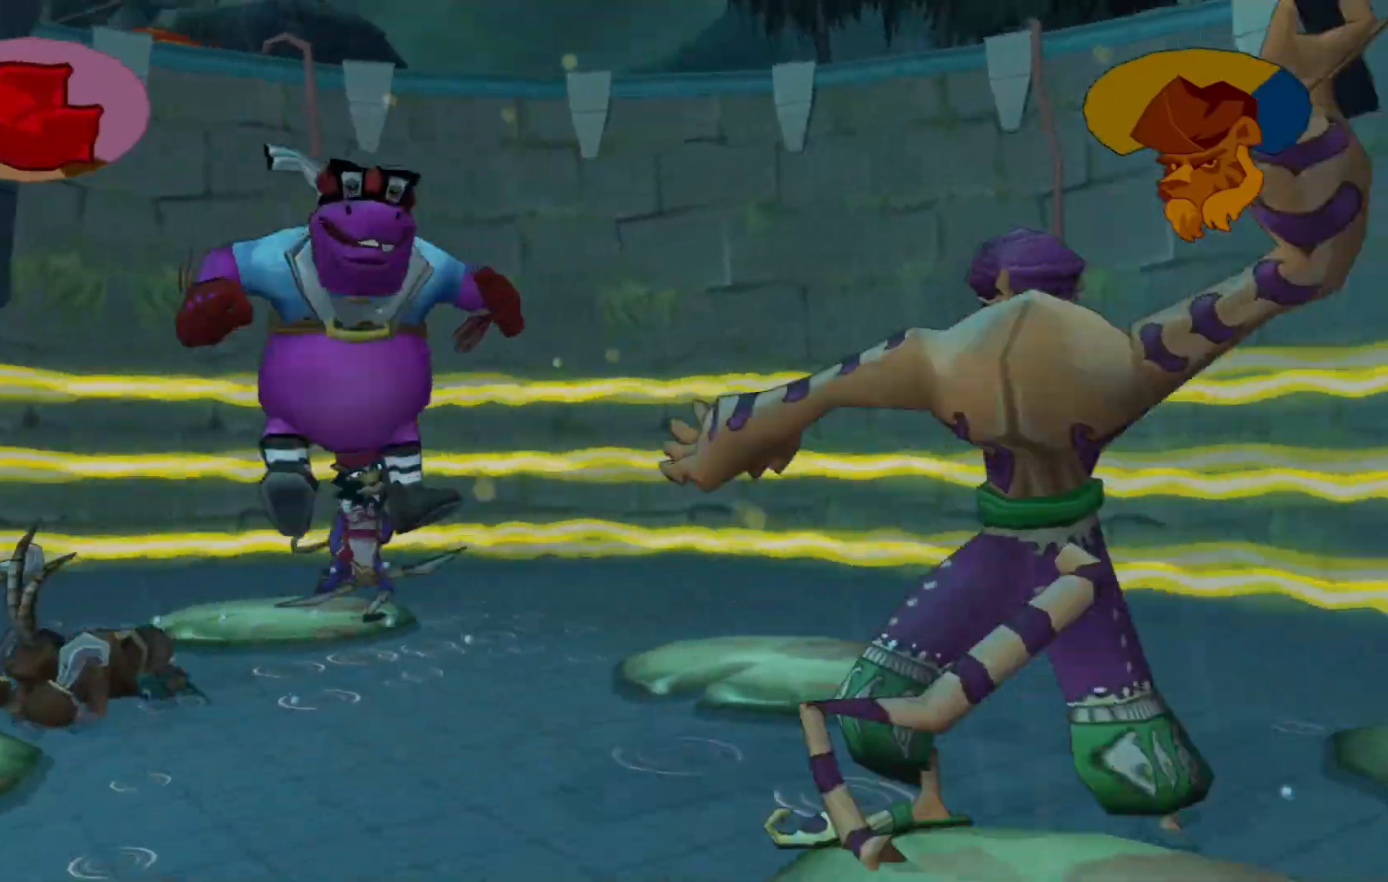
{"buttons": [], "left_stick": "down-right", "right_stick": "center"}
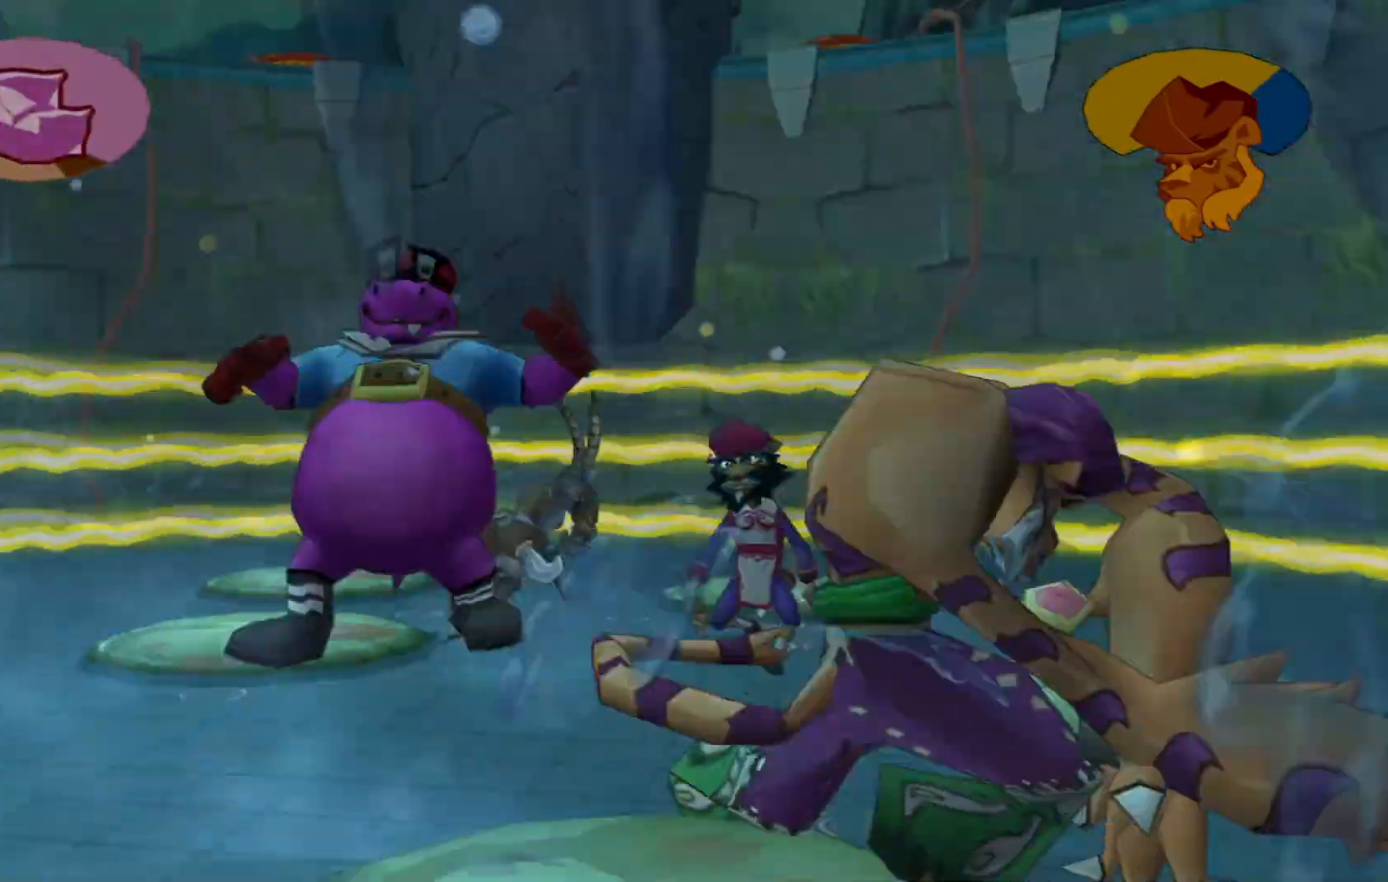
{"buttons": [], "left_stick": "down-right", "right_stick": "center", "events": [[367, "X", "down"], [467, "X", "up"]]}
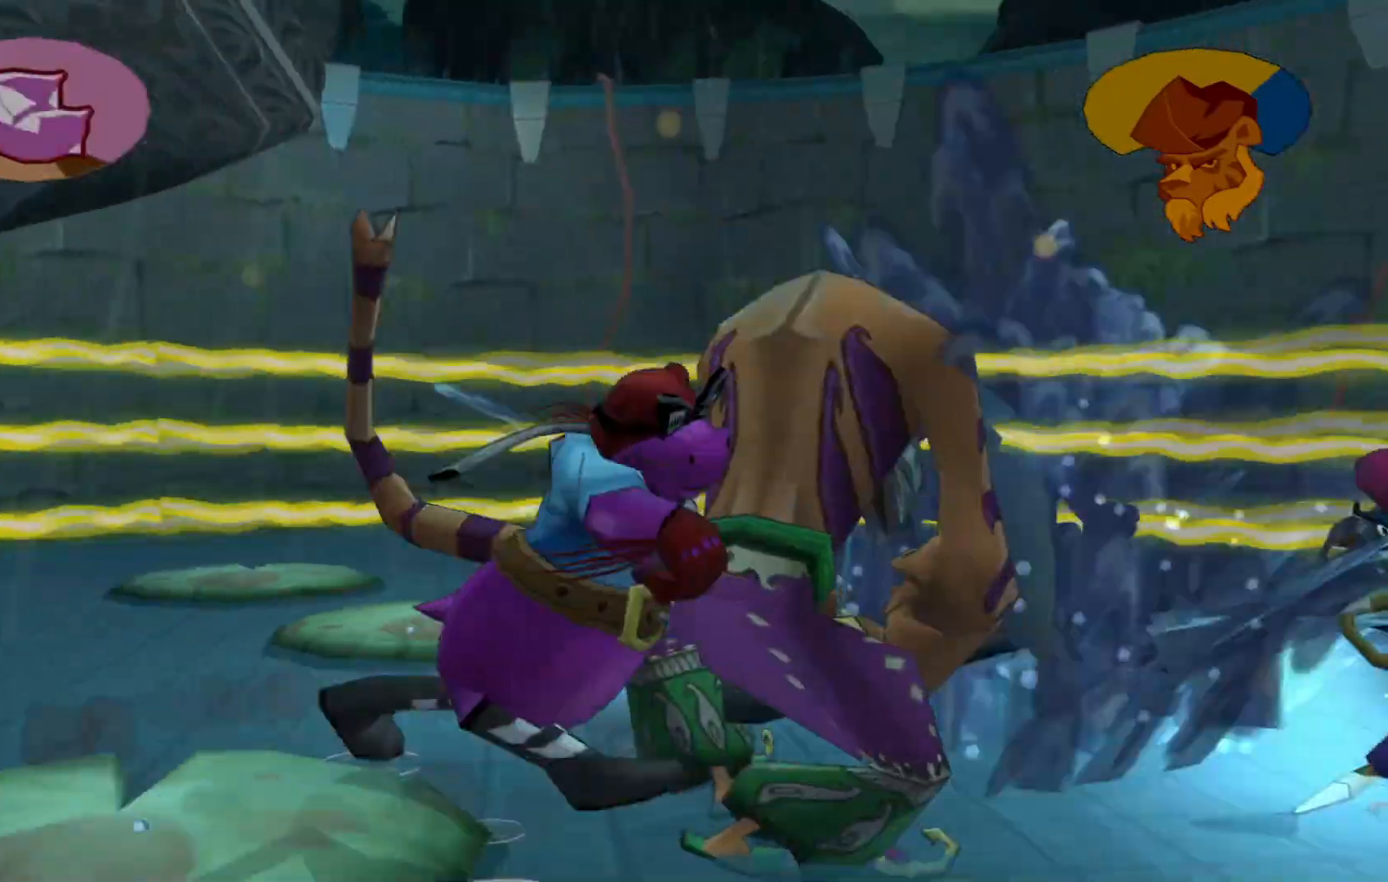
{"buttons": ["X"], "left_stick": "right", "right_stick": "center"}
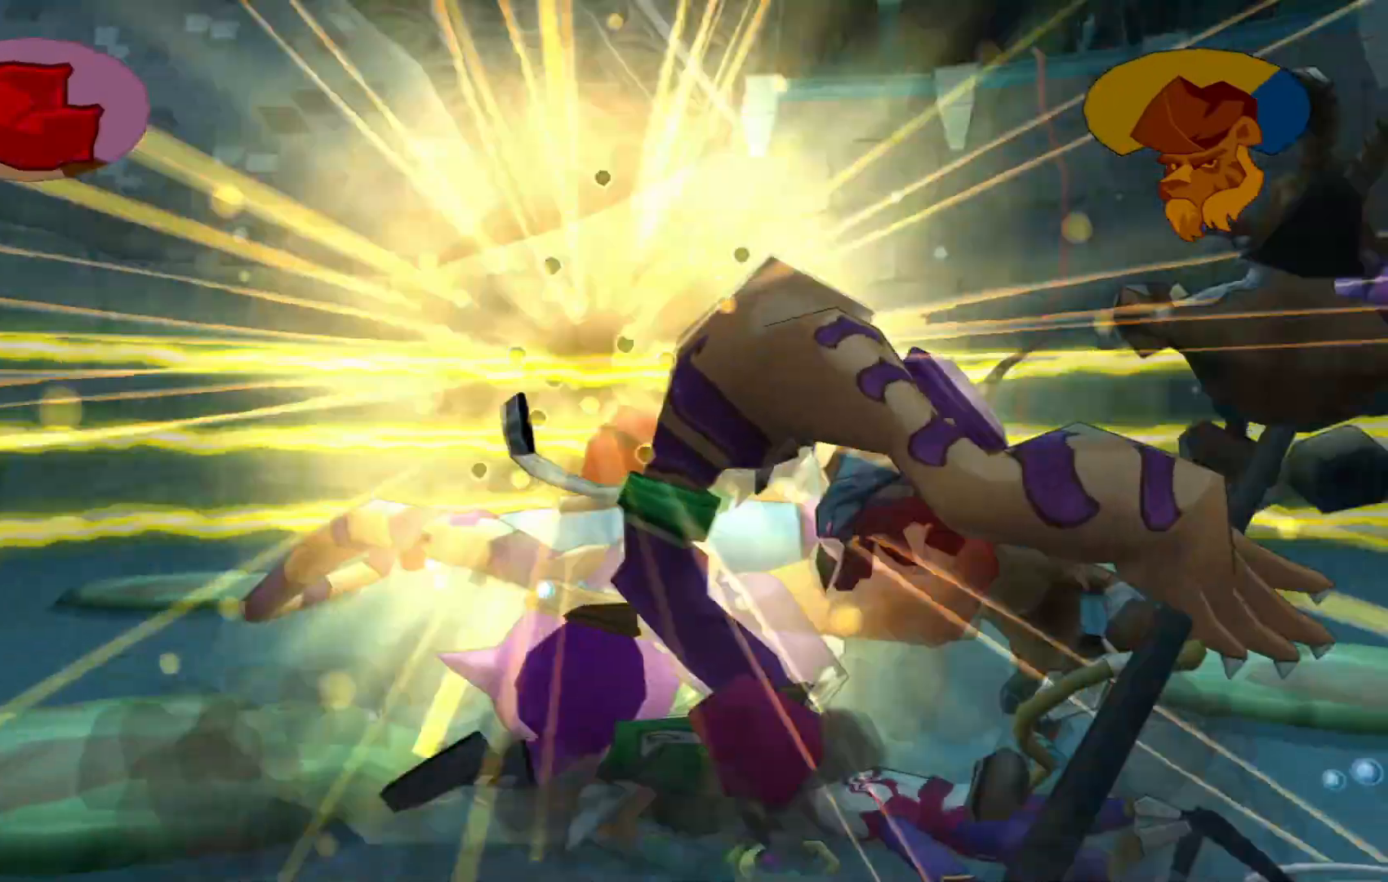
{"buttons": ["X"], "left_stick": "right", "right_stick": "center", "events": [[50, "X", "up"], [117, "X", "down"], [217, "X", "up"], [317, "X", "down"], [400, "X", "up"], [500, "X", "down"]]}
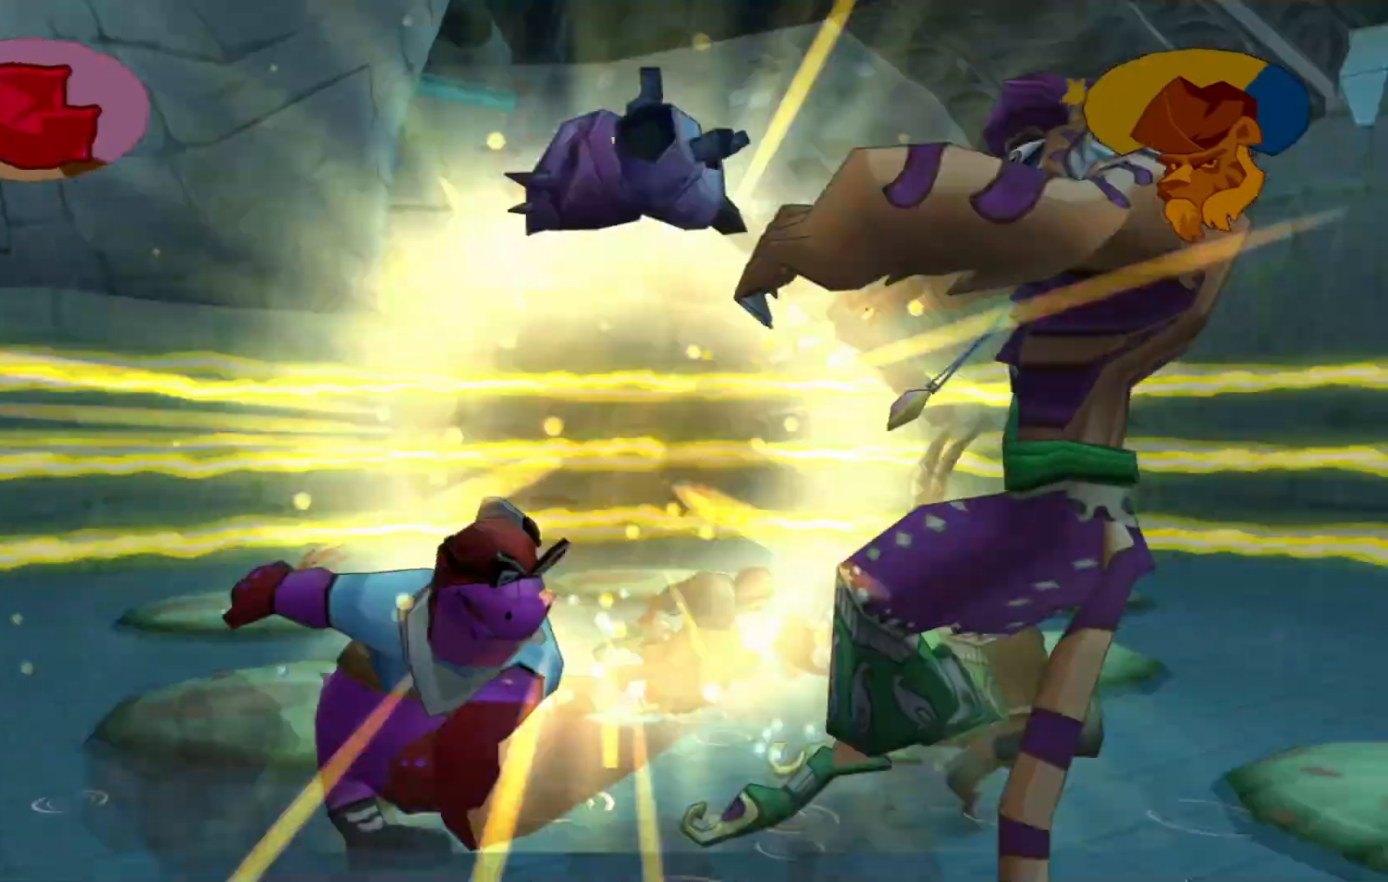
{"buttons": [], "left_stick": "down-right", "right_stick": "center", "events": [[100, "X", "up"], [367, "left_stick", "down-right"]]}
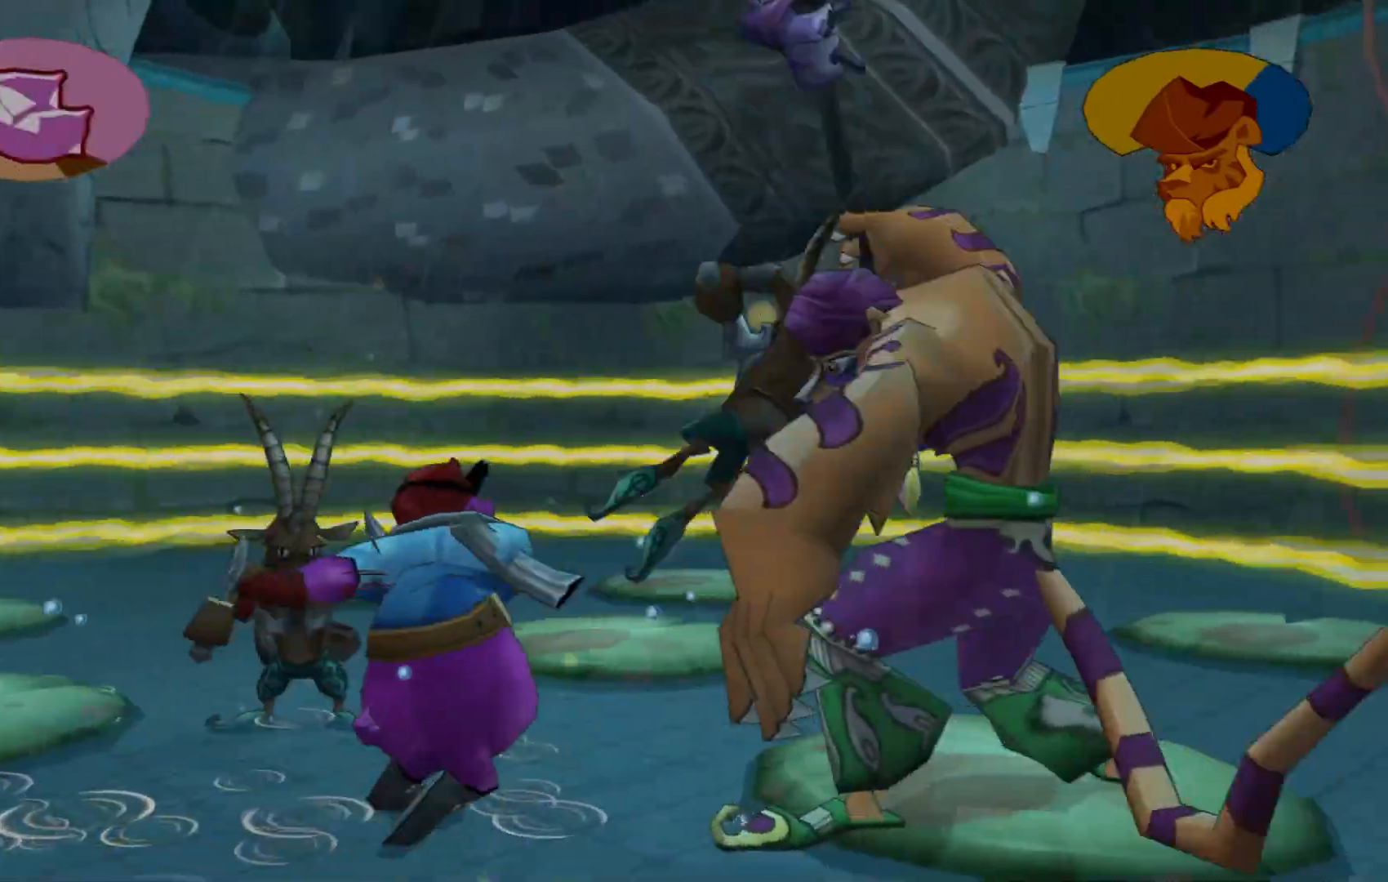
{"buttons": ["A"], "left_stick": "down", "right_stick": "center", "events": [[67, "left_stick", "down"], [200, "A", "down"], [350, "A", "up"], [467, "A", "down"]]}